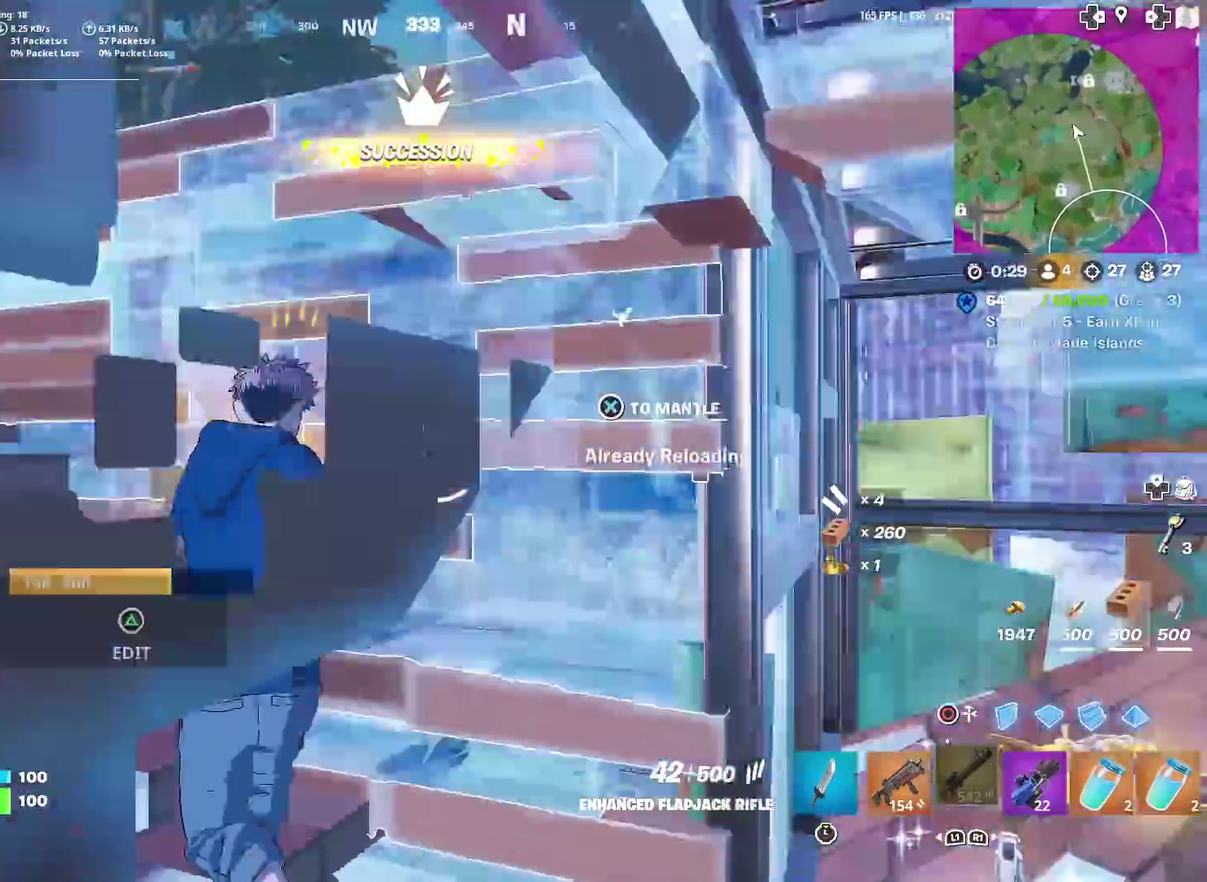
Gameplay with a controller (PlayStation layout); each line is a JSON object with the inputs held at the frame after it (dt_ms = milliseconds from this image to that frame). "events" lists button and stick changes between this image and that frame as [ms after this image, input, new state], when the widget could be followed in between. Not read: TOUCHPAD.
{"dt_ms": 701, "buttons": [], "left_stick": "left", "right_stick": "center", "events": [[17, "right_stick", "down-right"], [117, "left_stick", "down-left"], [134, "CROSS", "up"], [150, "right_stick", "right"], [200, "right_stick", "center"], [484, "right_stick", "left"], [567, "right_stick", "center"], [584, "left_stick", "left"]]}
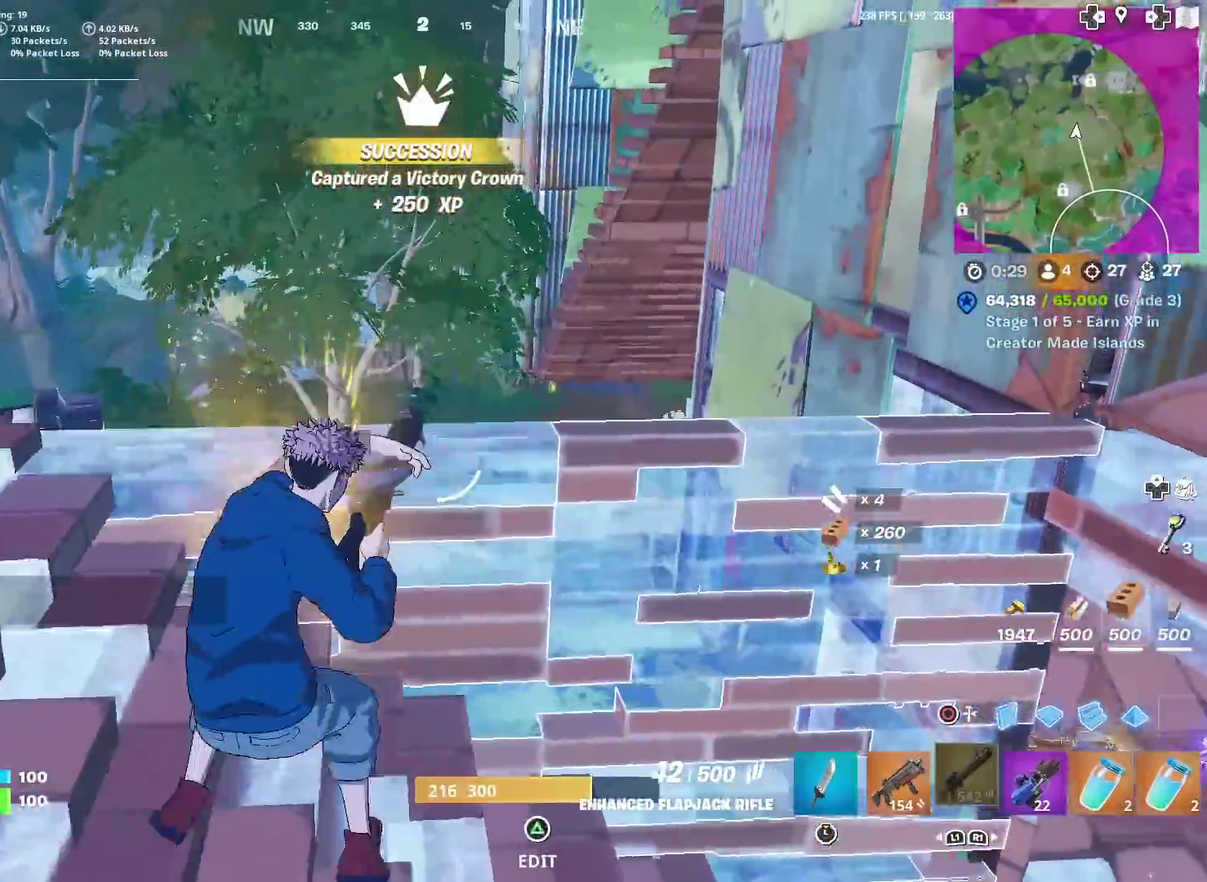
{"dt_ms": 300, "buttons": [], "left_stick": "up", "right_stick": "right", "events": [[200, "left_stick", "up-left"], [200, "right_stick", "right"], [284, "left_stick", "up"]]}
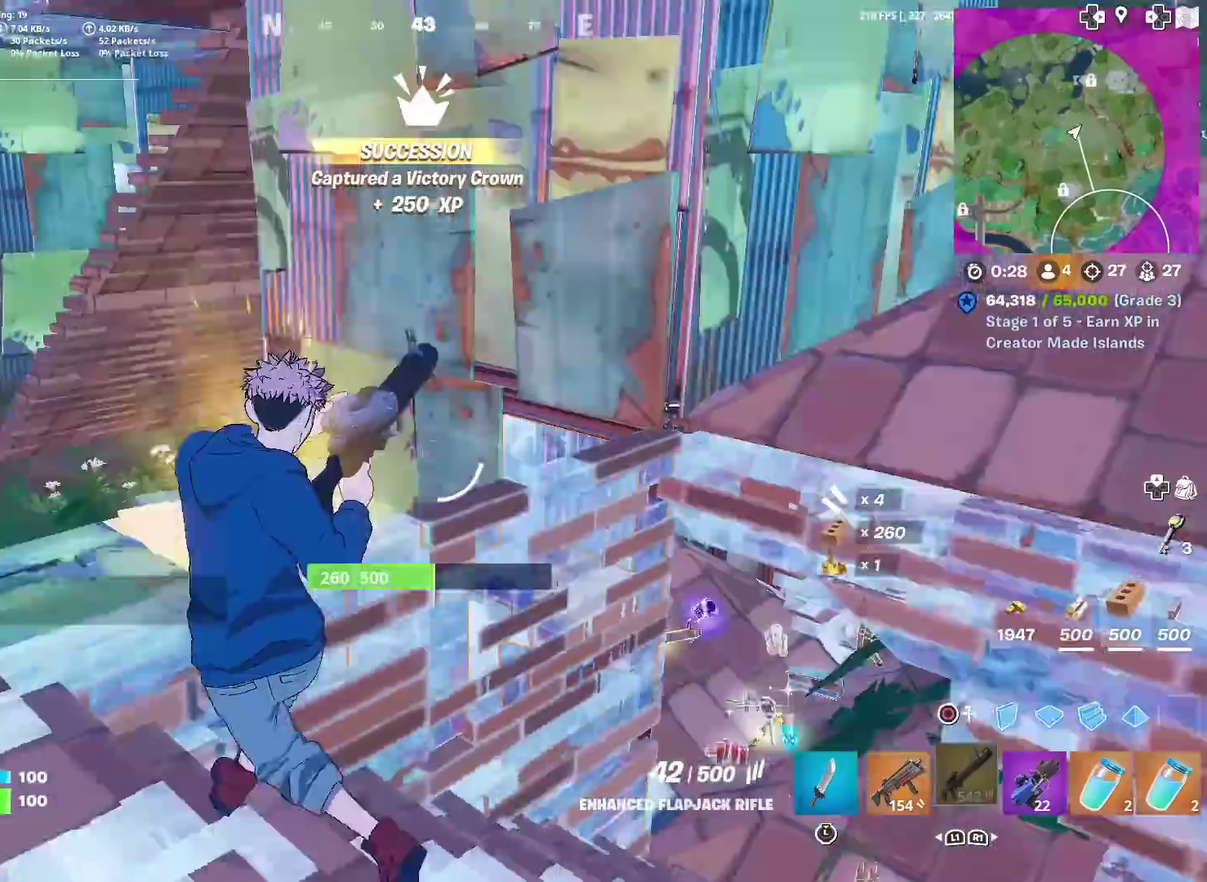
{"dt_ms": 601, "buttons": [], "left_stick": "up-right", "right_stick": "up-right", "events": [[34, "right_stick", "center"], [100, "left_stick", "up-right"], [551, "right_stick", "up-right"]]}
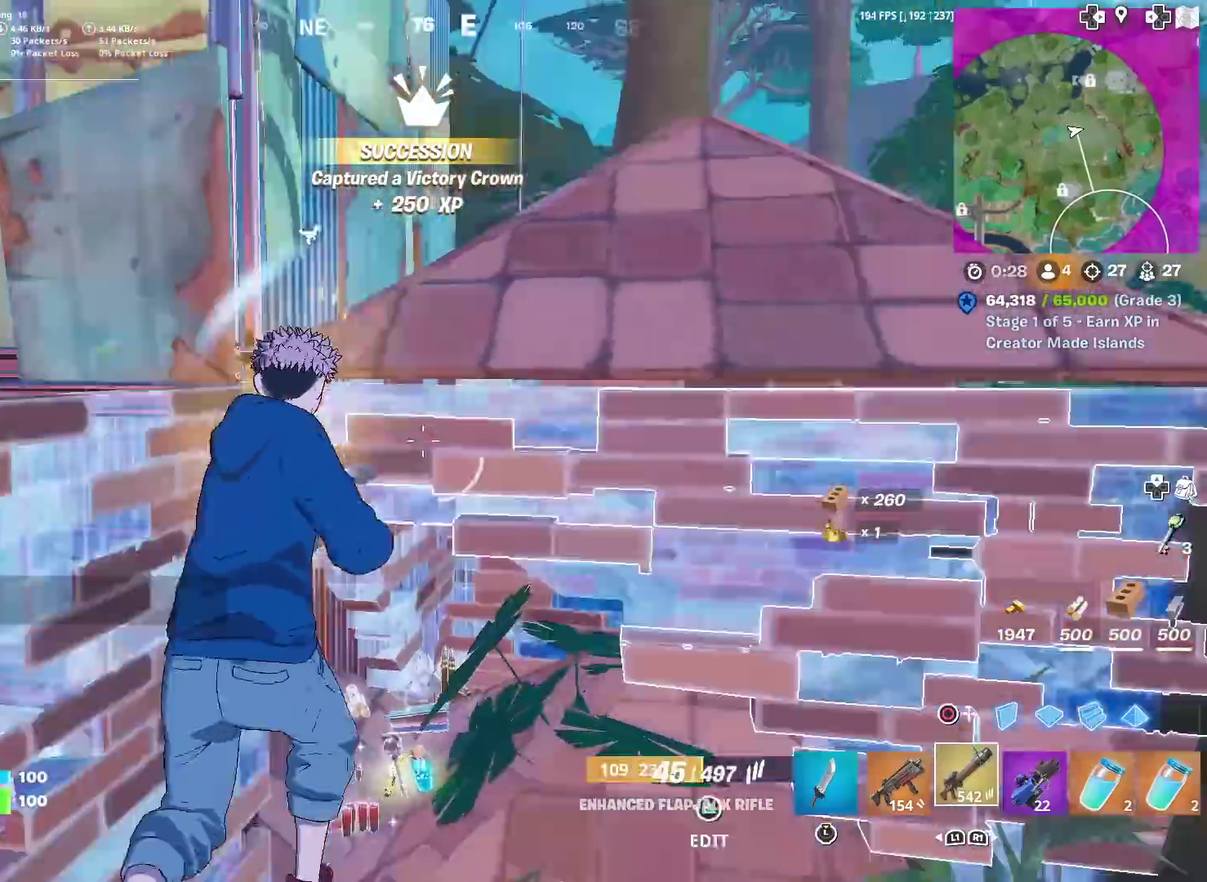
{"dt_ms": 400, "buttons": [], "left_stick": "up-right", "right_stick": "center", "events": [[33, "right_stick", "center"], [83, "left_stick", "up"], [217, "CROSS", "down"], [317, "left_stick", "up-right"], [333, "CROSS", "up"]]}
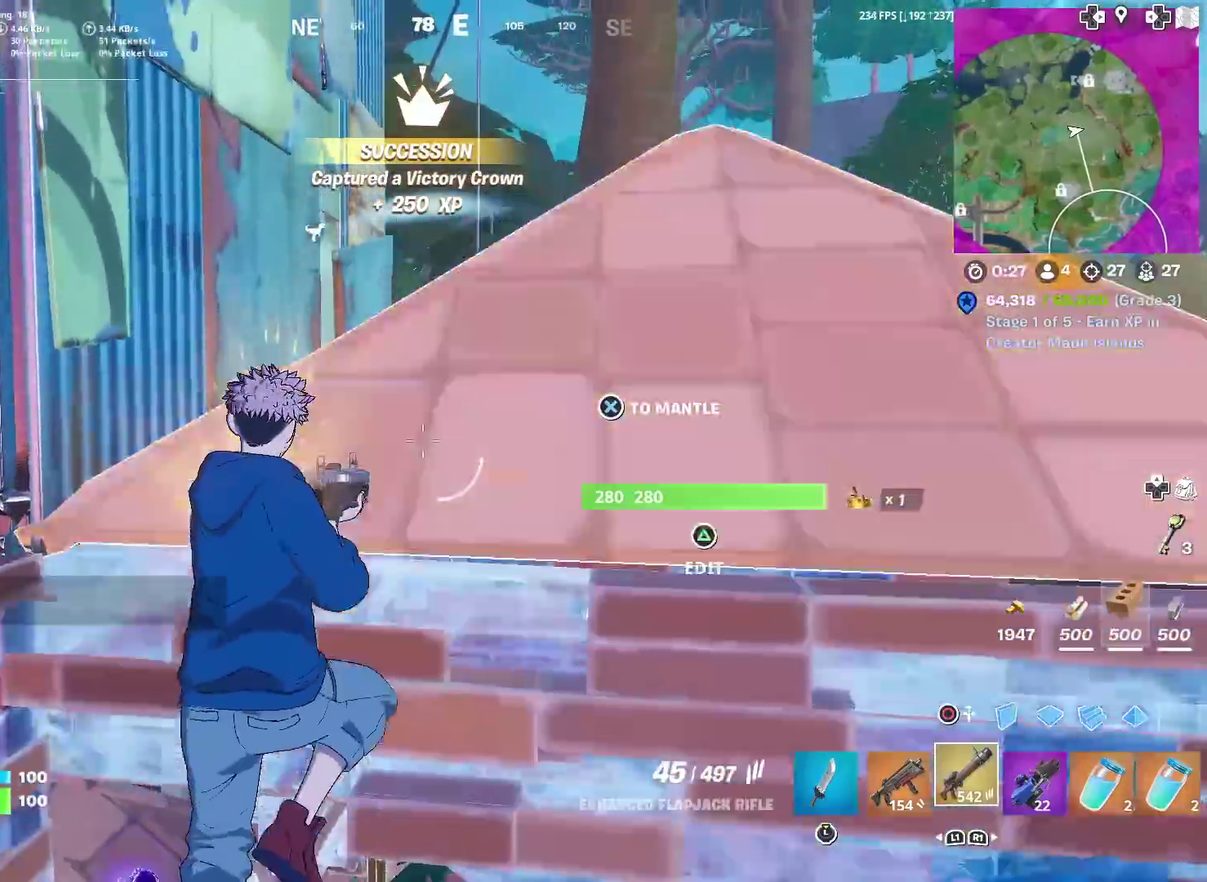
{"dt_ms": 484, "buttons": ["CROSS"], "left_stick": "right", "right_stick": "center", "events": [[67, "left_stick", "up"], [117, "CROSS", "down"], [217, "left_stick", "up-right"], [434, "left_stick", "right"]]}
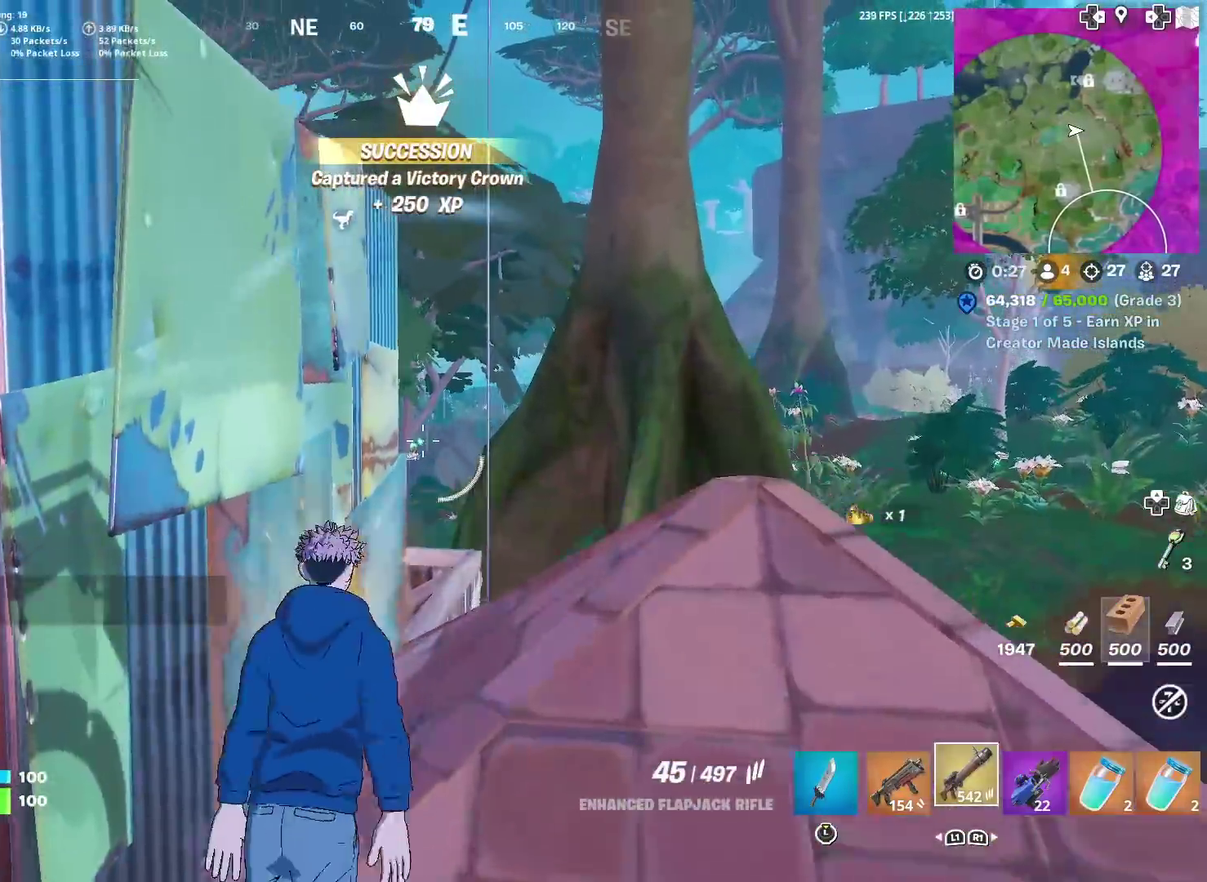
{"dt_ms": 501, "buttons": [], "left_stick": "right", "right_stick": "center", "events": [[17, "CROSS", "up"], [267, "L1", "down"], [334, "left_stick", "up-right"], [334, "right_stick", "left"], [384, "right_stick", "center"], [400, "L1", "up"], [434, "left_stick", "right"]]}
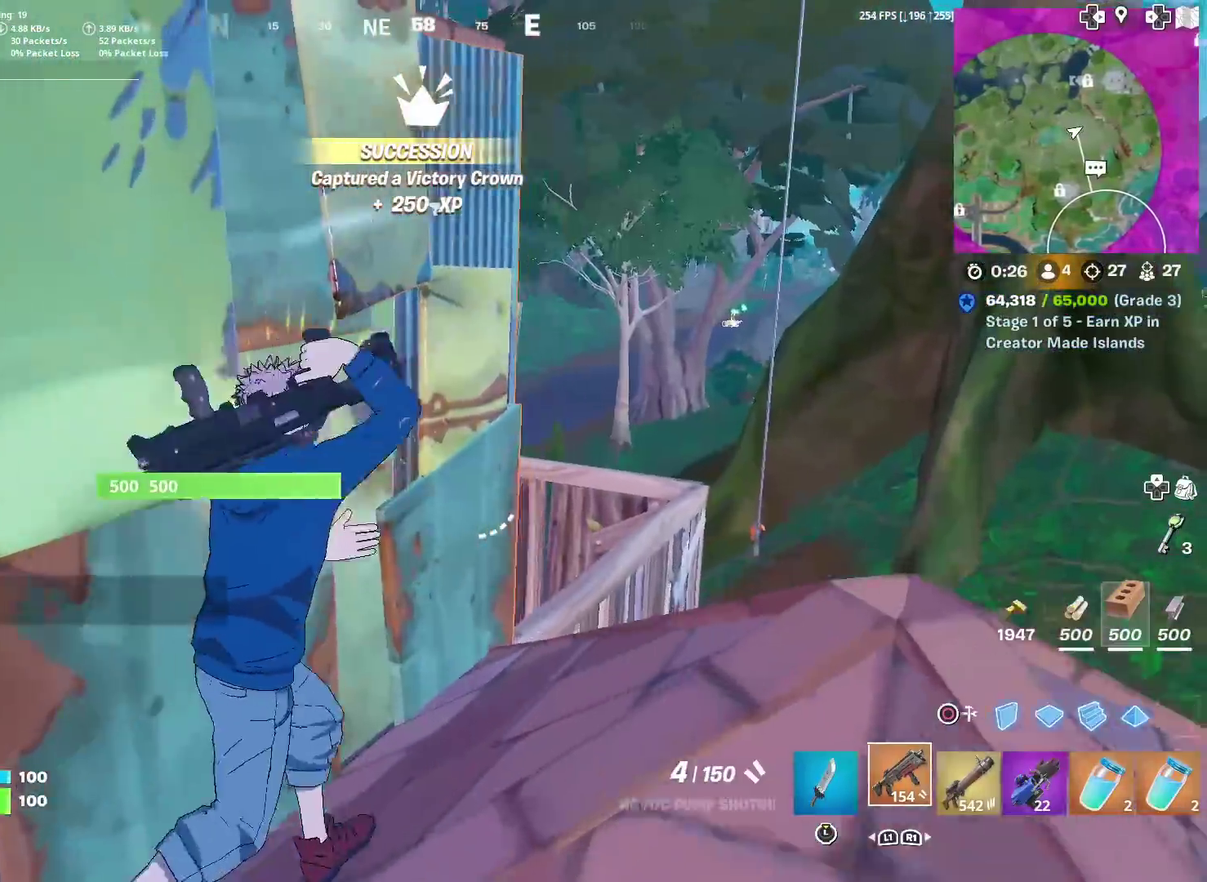
{"dt_ms": 500, "buttons": [], "left_stick": "left", "right_stick": "center", "events": [[50, "SQUARE", "down"], [100, "right_stick", "up-left"], [133, "left_stick", "up-right"], [150, "SQUARE", "up"], [183, "right_stick", "center"], [216, "SQUARE", "down"], [283, "SQUARE", "up"], [400, "SQUARE", "down"], [467, "SQUARE", "up"], [483, "left_stick", "left"]]}
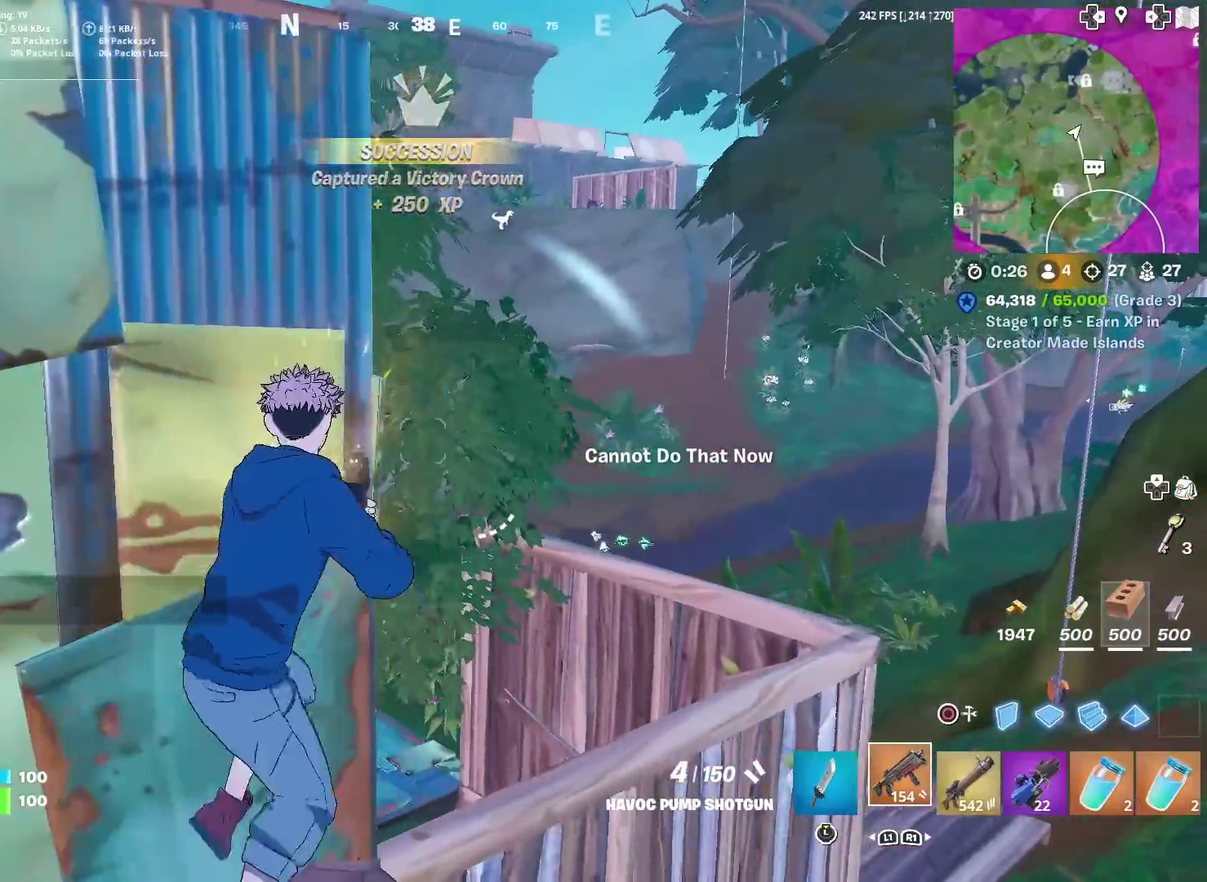
{"dt_ms": 501, "buttons": [], "left_stick": "left", "right_stick": "center", "events": [[50, "SQUARE", "down"], [117, "SQUARE", "up"], [250, "CROSS", "down"], [284, "left_stick", "right"], [350, "CROSS", "up"], [450, "left_stick", "center"], [501, "left_stick", "left"]]}
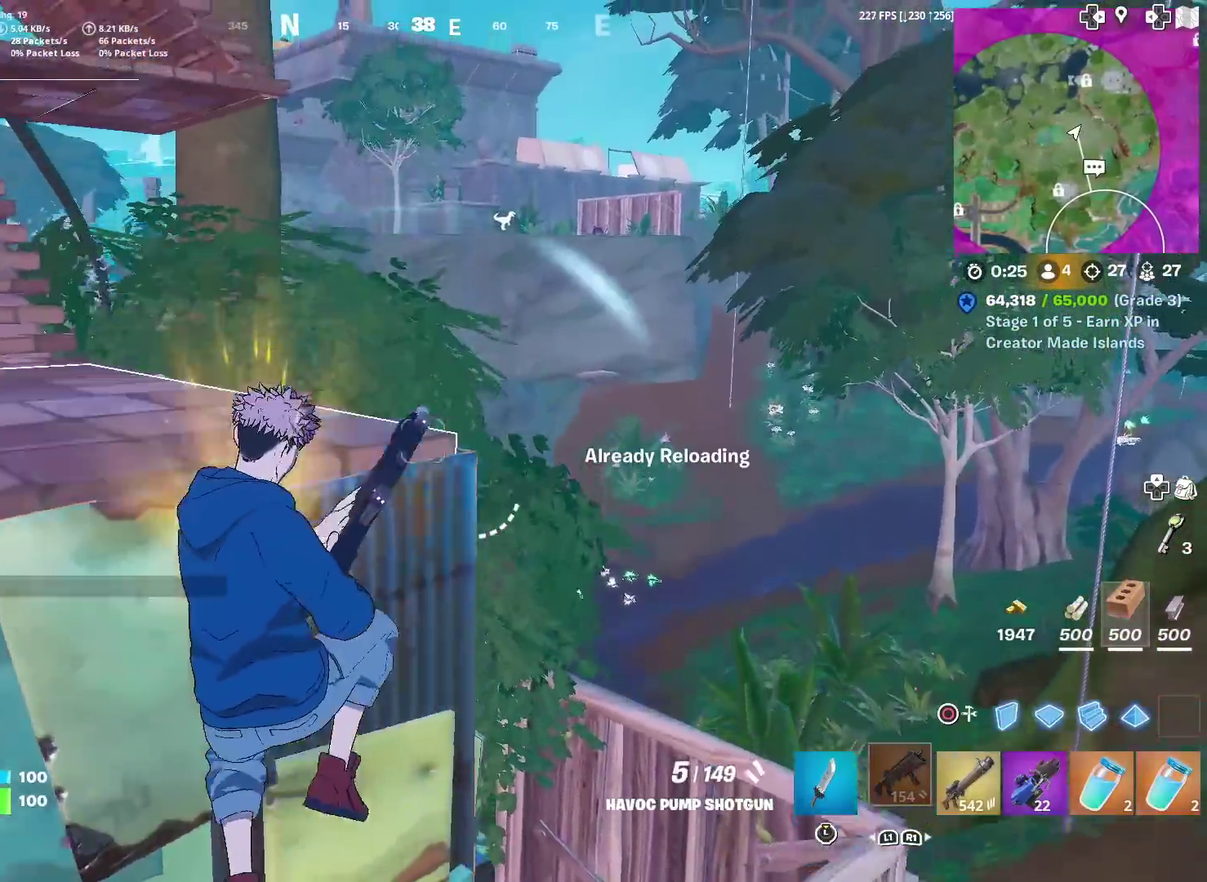
{"dt_ms": 400, "buttons": [], "left_stick": "up-right", "right_stick": "center", "events": [[66, "right_stick", "up-left"], [116, "right_stick", "center"], [150, "left_stick", "right"], [383, "left_stick", "up-right"]]}
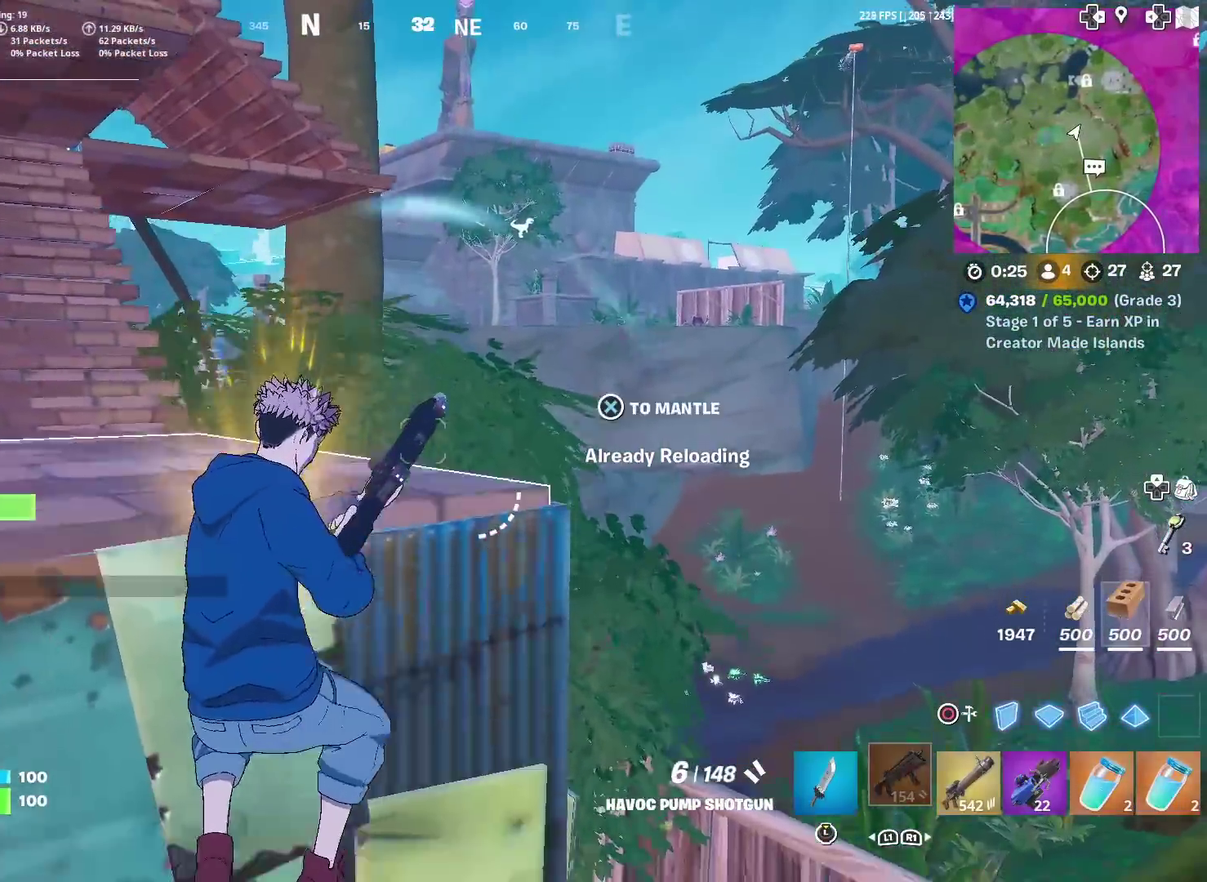
{"dt_ms": 601, "buttons": ["CROSS"], "left_stick": "up-right", "right_stick": "center", "events": [[400, "left_stick", "right"], [484, "right_stick", "right"], [550, "right_stick", "center"], [584, "left_stick", "up-right"], [601, "CROSS", "down"]]}
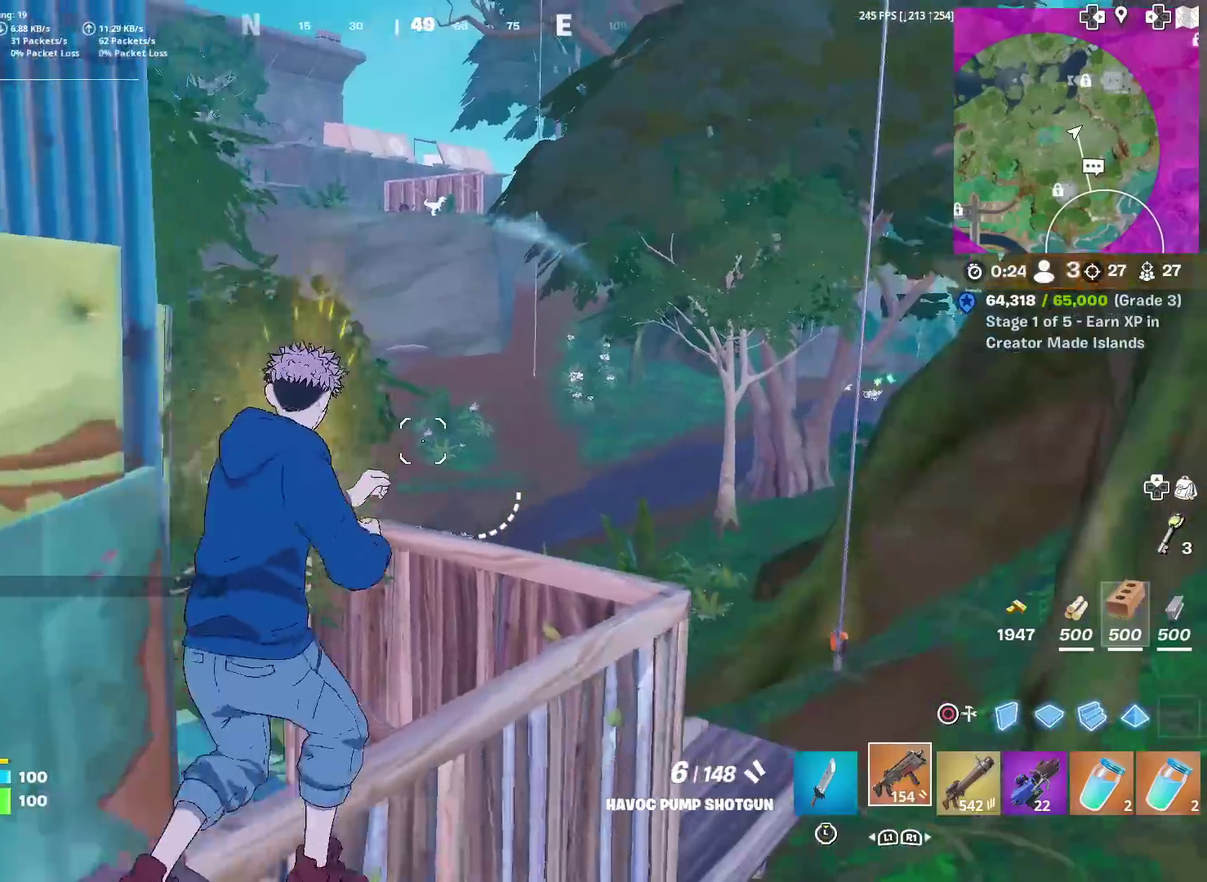
{"dt_ms": 400, "buttons": [], "left_stick": "up-right", "right_stick": "center", "events": [[100, "CROSS", "up"], [317, "R1", "down"], [400, "R1", "up"]]}
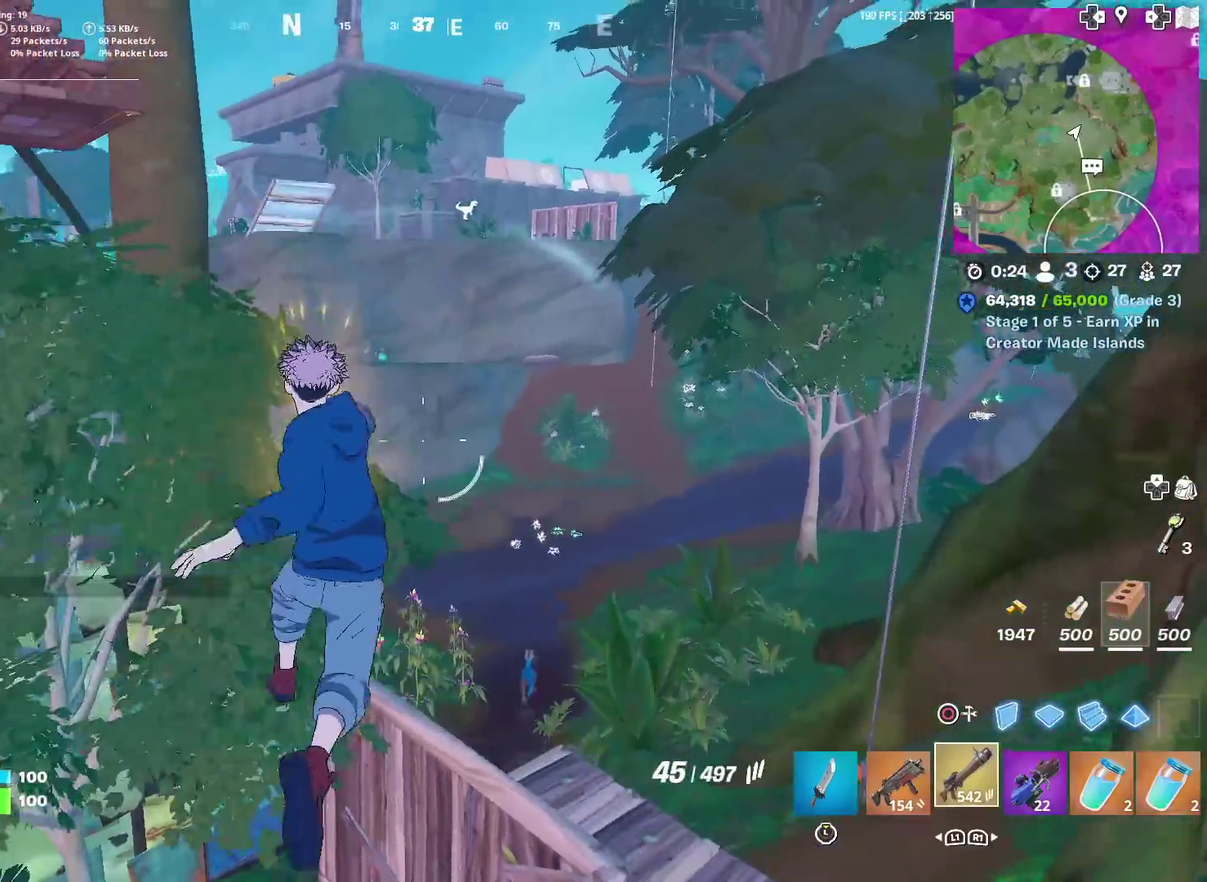
{"dt_ms": 601, "buttons": [], "left_stick": "down-left", "right_stick": "center", "events": [[250, "left_stick", "up"], [300, "left_stick", "up-right"], [350, "left_stick", "up"], [367, "R1", "down"], [450, "R1", "up"], [550, "left_stick", "center"], [601, "left_stick", "down-left"]]}
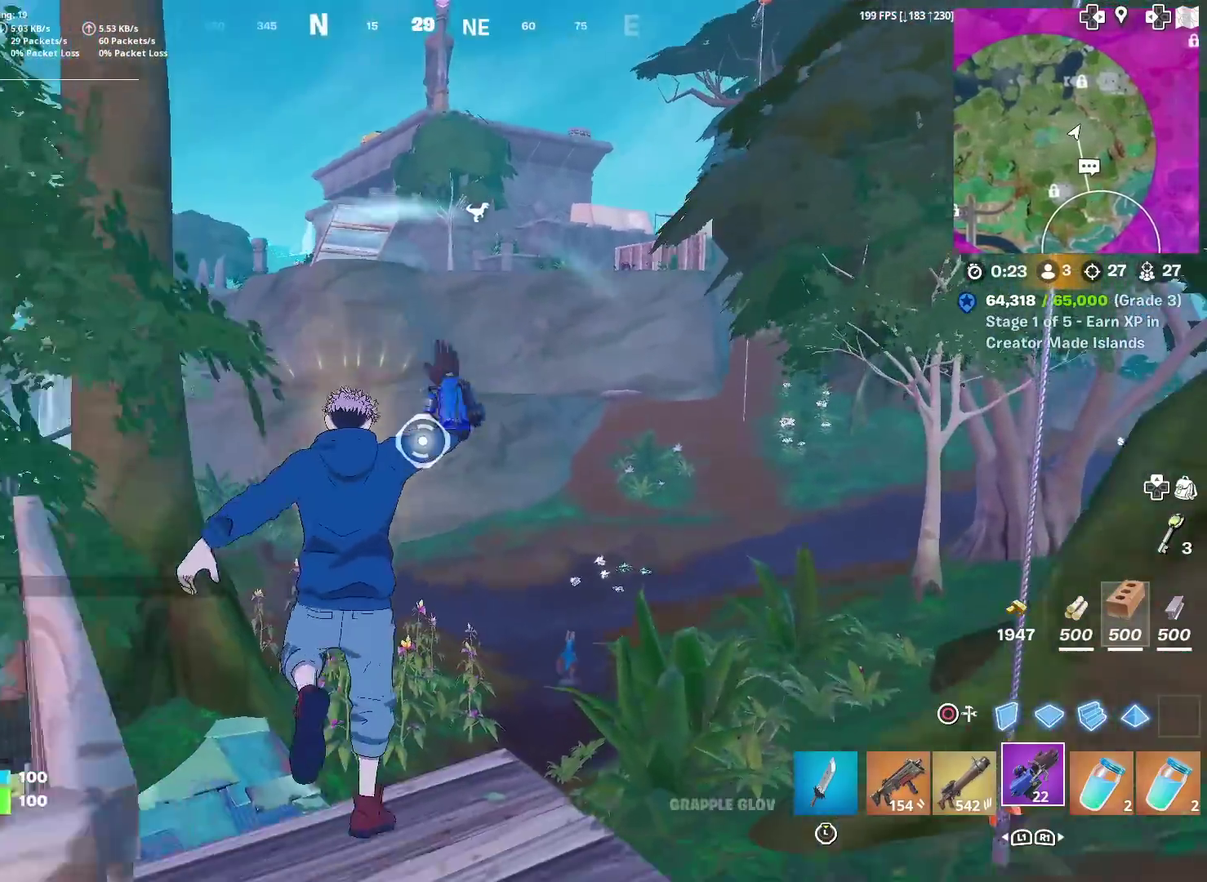
{"dt_ms": 300, "buttons": [], "left_stick": "up-left", "right_stick": "left"}
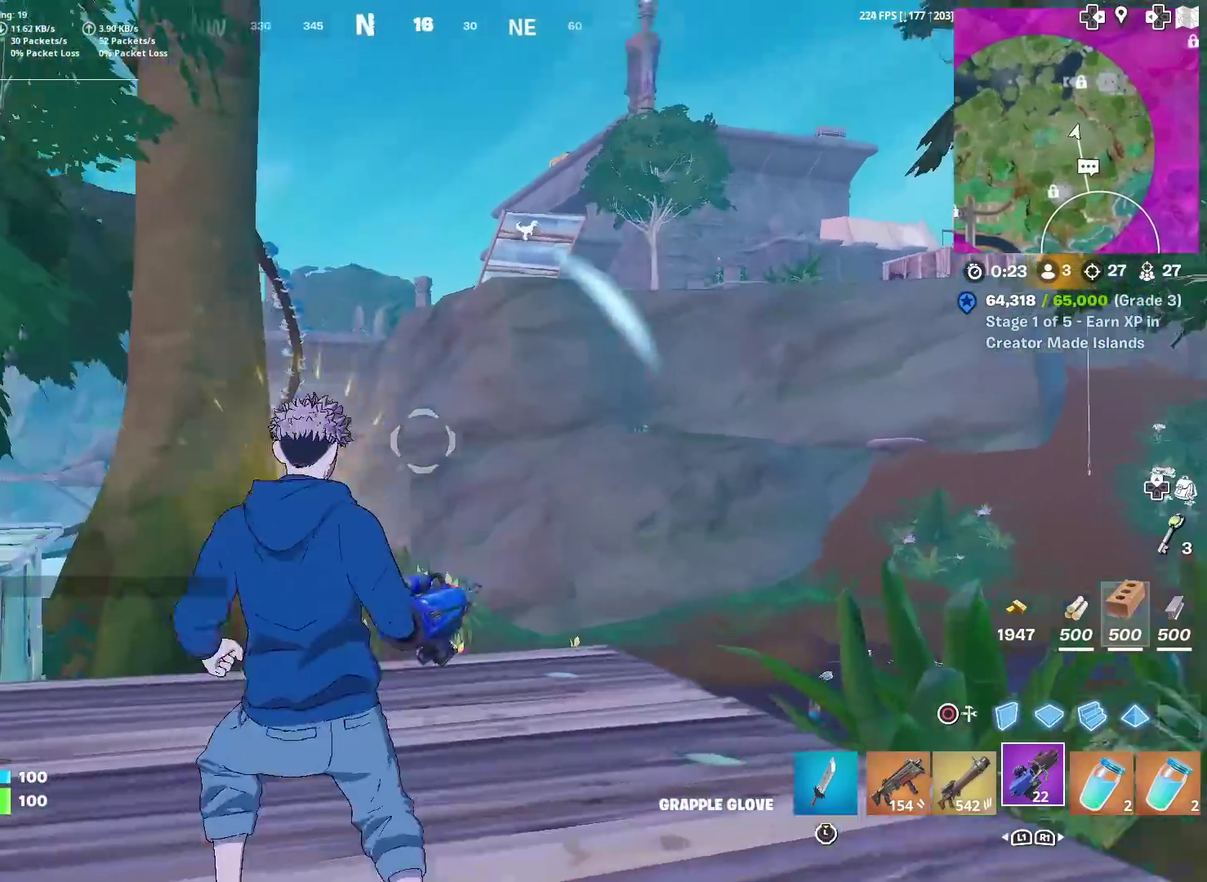
{"dt_ms": 701, "buttons": [], "left_stick": "right", "right_stick": "center"}
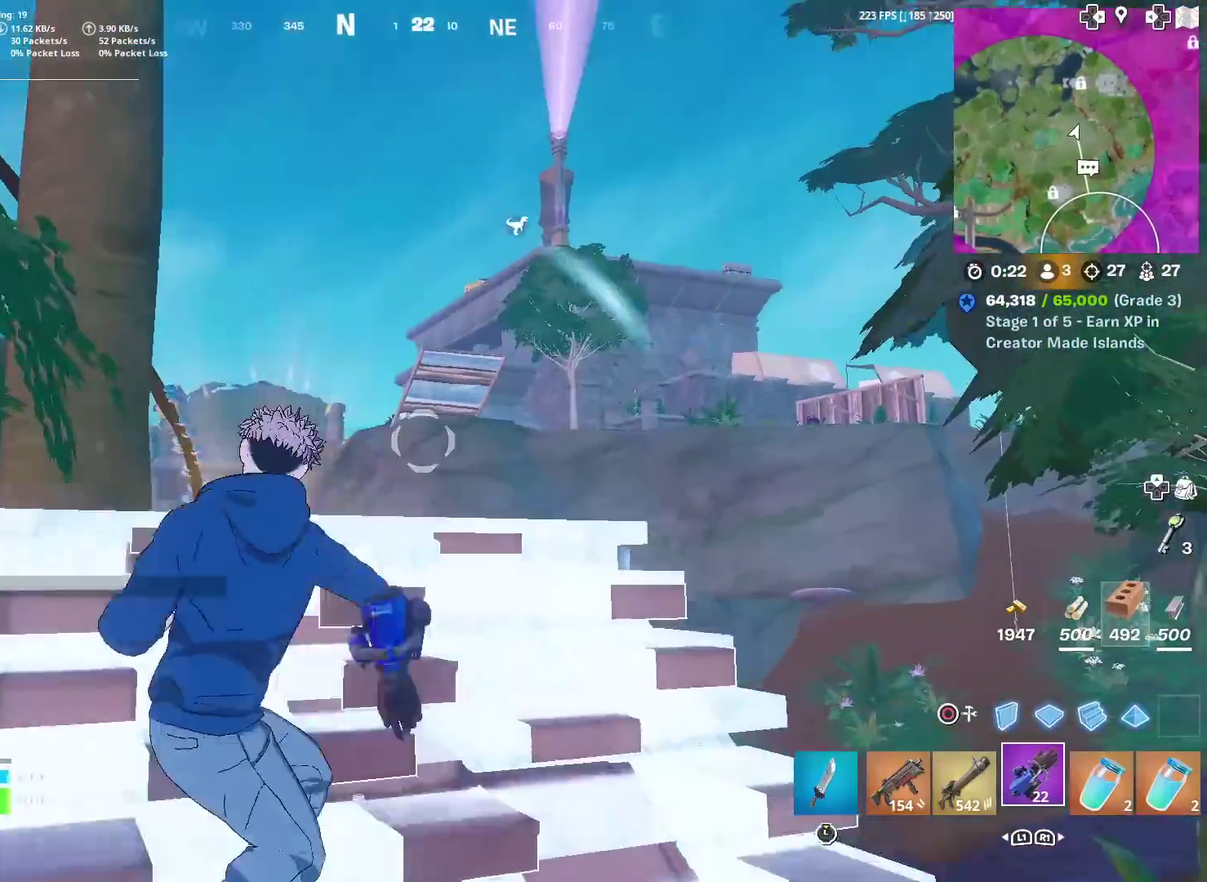
{"dt_ms": 300, "buttons": ["R2"], "left_stick": "up-right", "right_stick": "center", "events": [[33, "left_stick", "up-right"], [183, "R2", "down"]]}
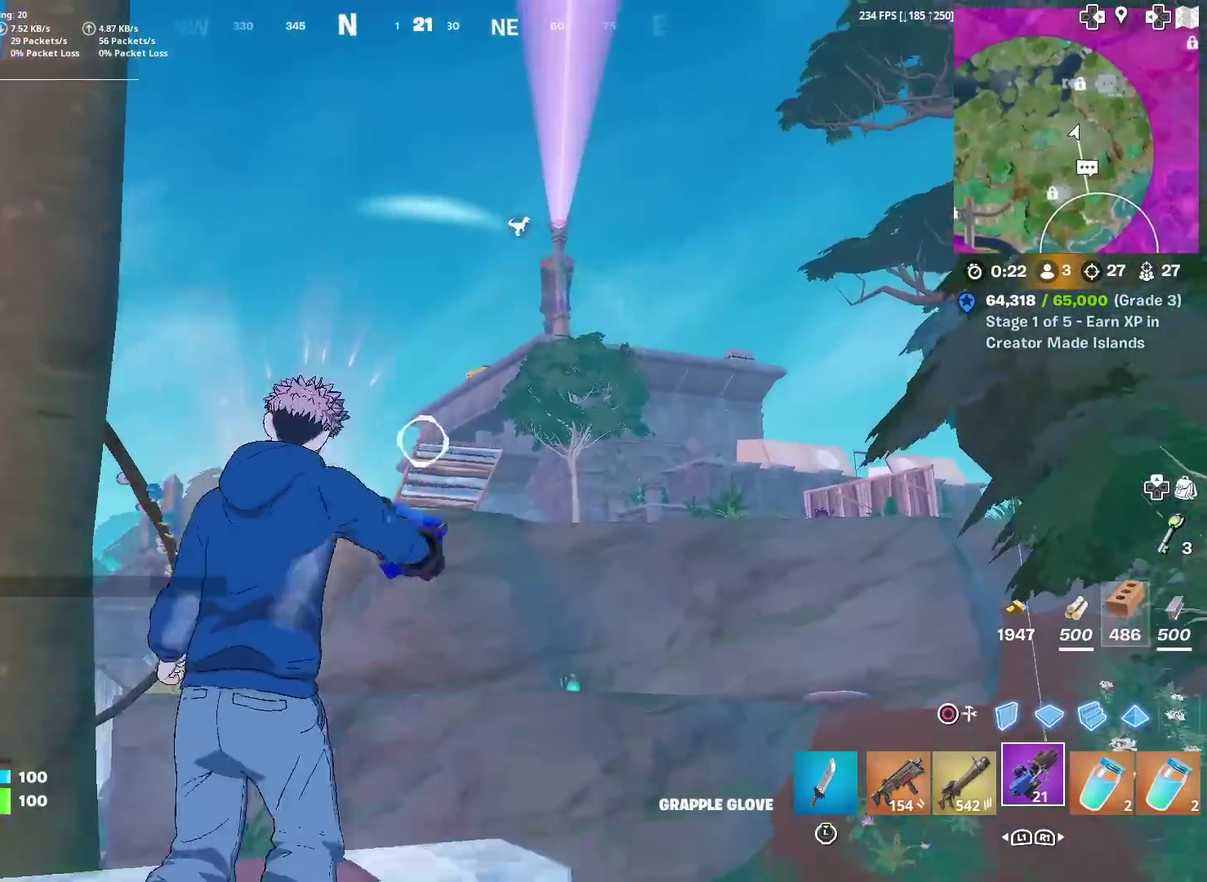
{"dt_ms": 901, "buttons": ["R2"], "left_stick": "up", "right_stick": "center", "events": [[417, "left_stick", "up"]]}
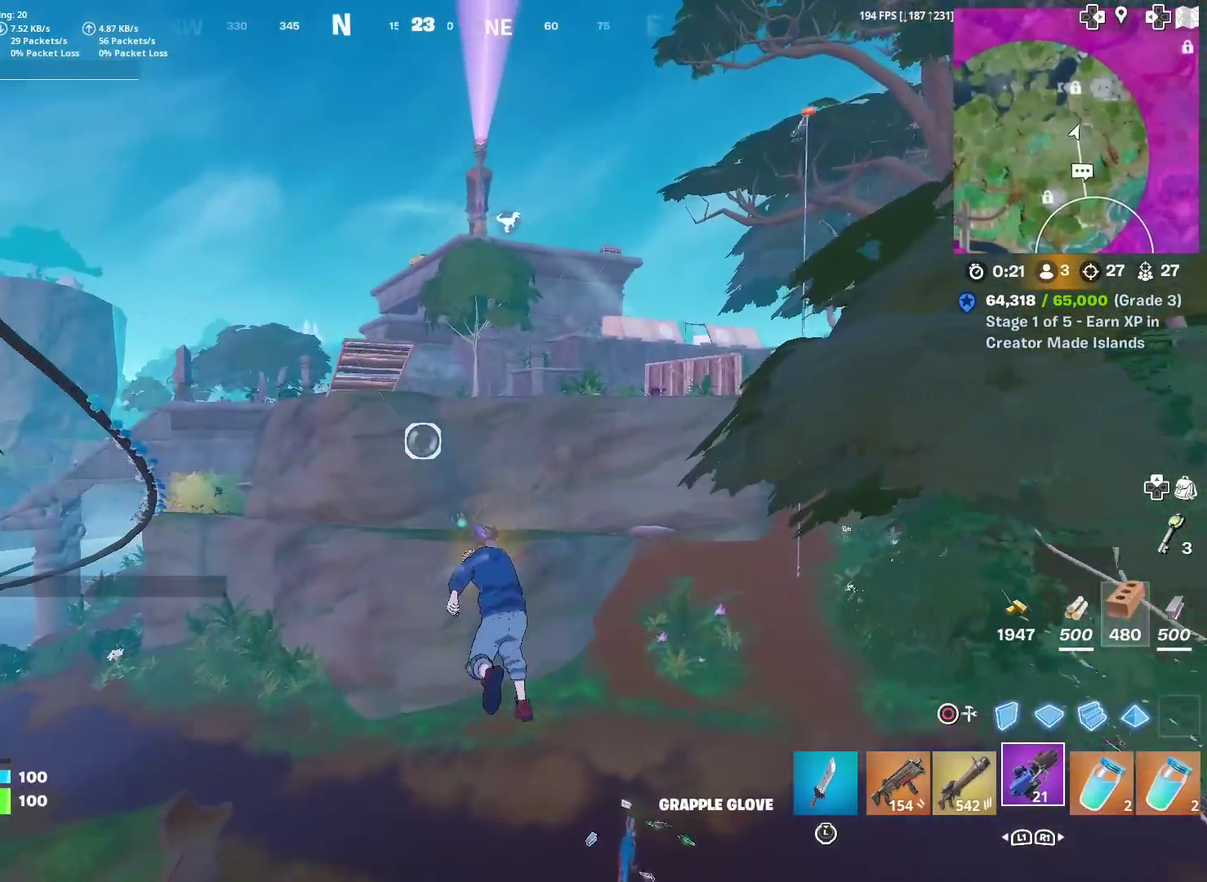
{"dt_ms": 300, "buttons": [], "left_stick": "up-right", "right_stick": "center", "events": [[133, "left_stick", "up-right"], [233, "R2", "up"]]}
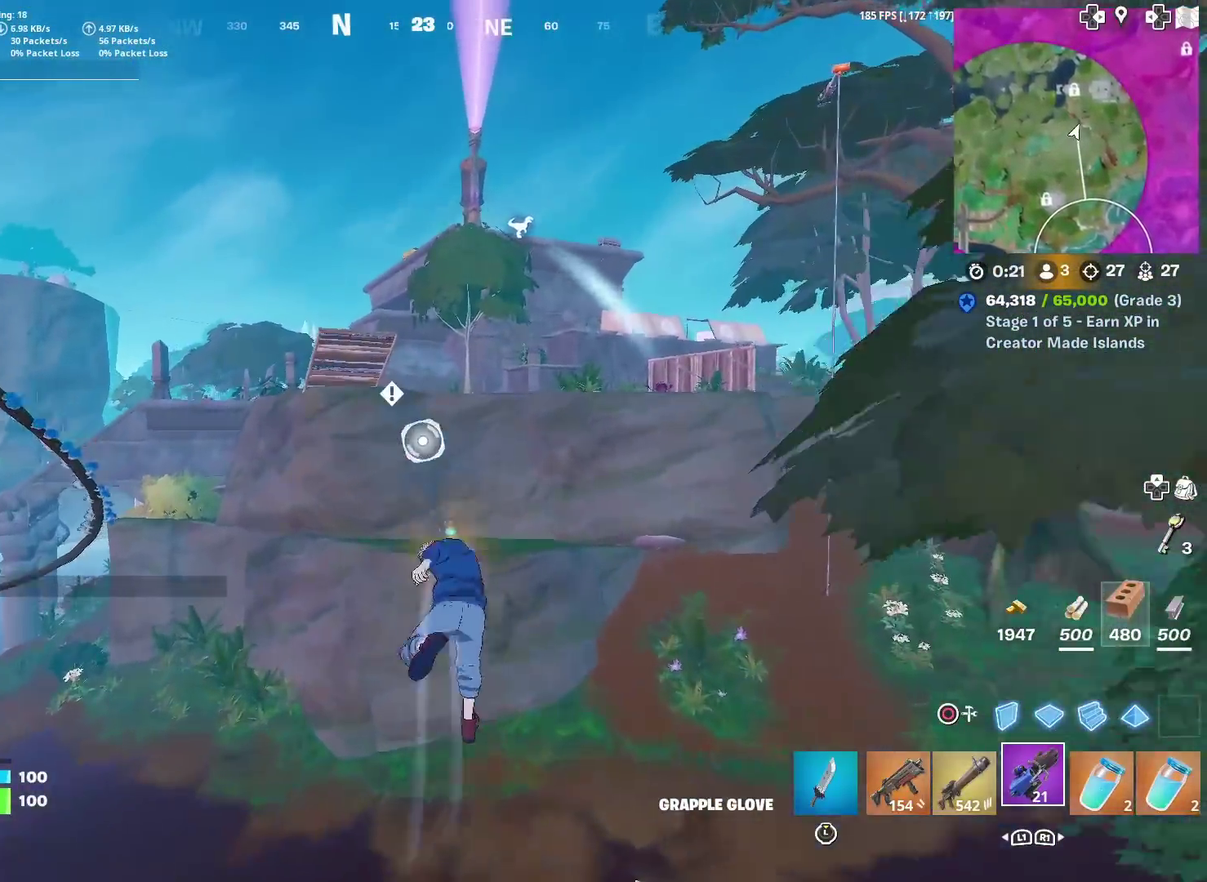
{"dt_ms": 601, "buttons": ["R2"], "left_stick": "up-right", "right_stick": "center", "events": [[434, "R2", "down"]]}
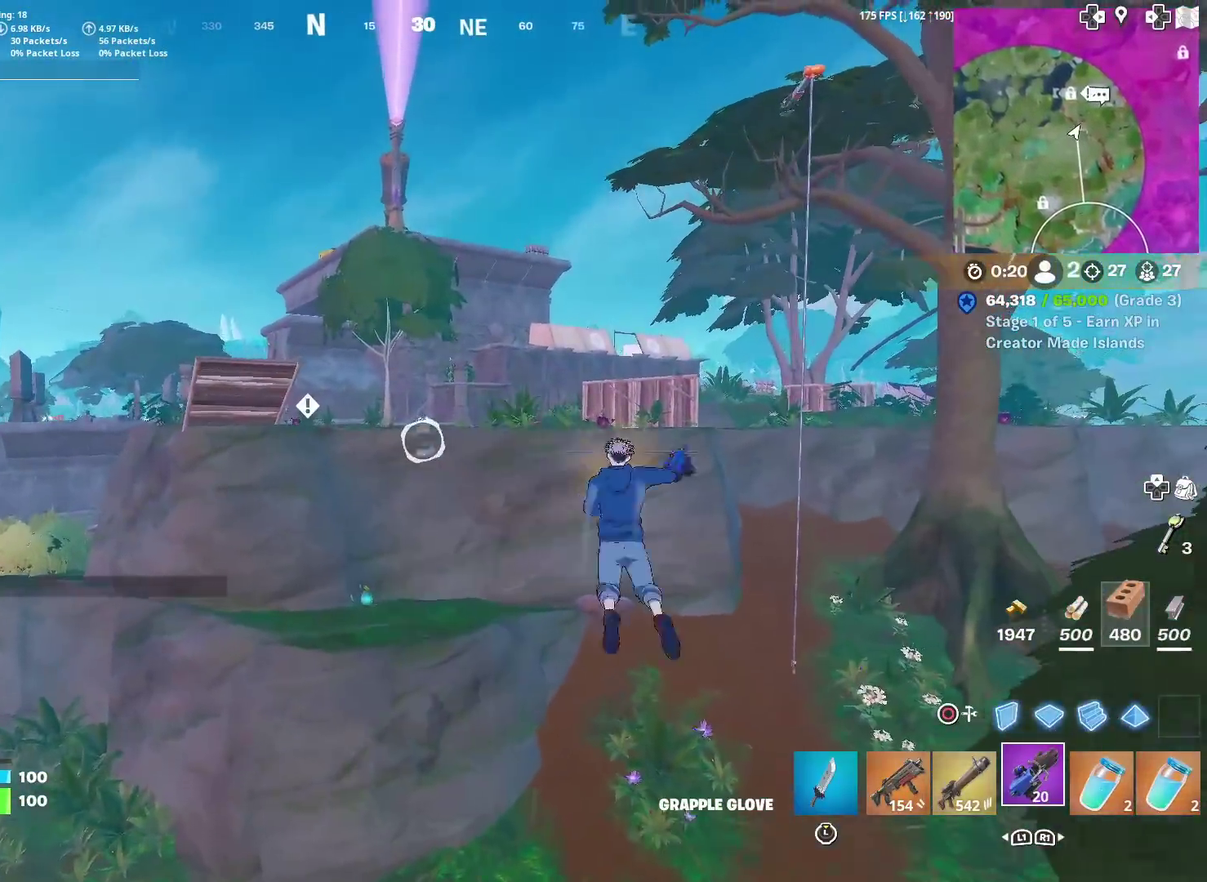
{"dt_ms": 400, "buttons": ["R2"], "left_stick": "up", "right_stick": "center", "events": [[217, "left_stick", "up"]]}
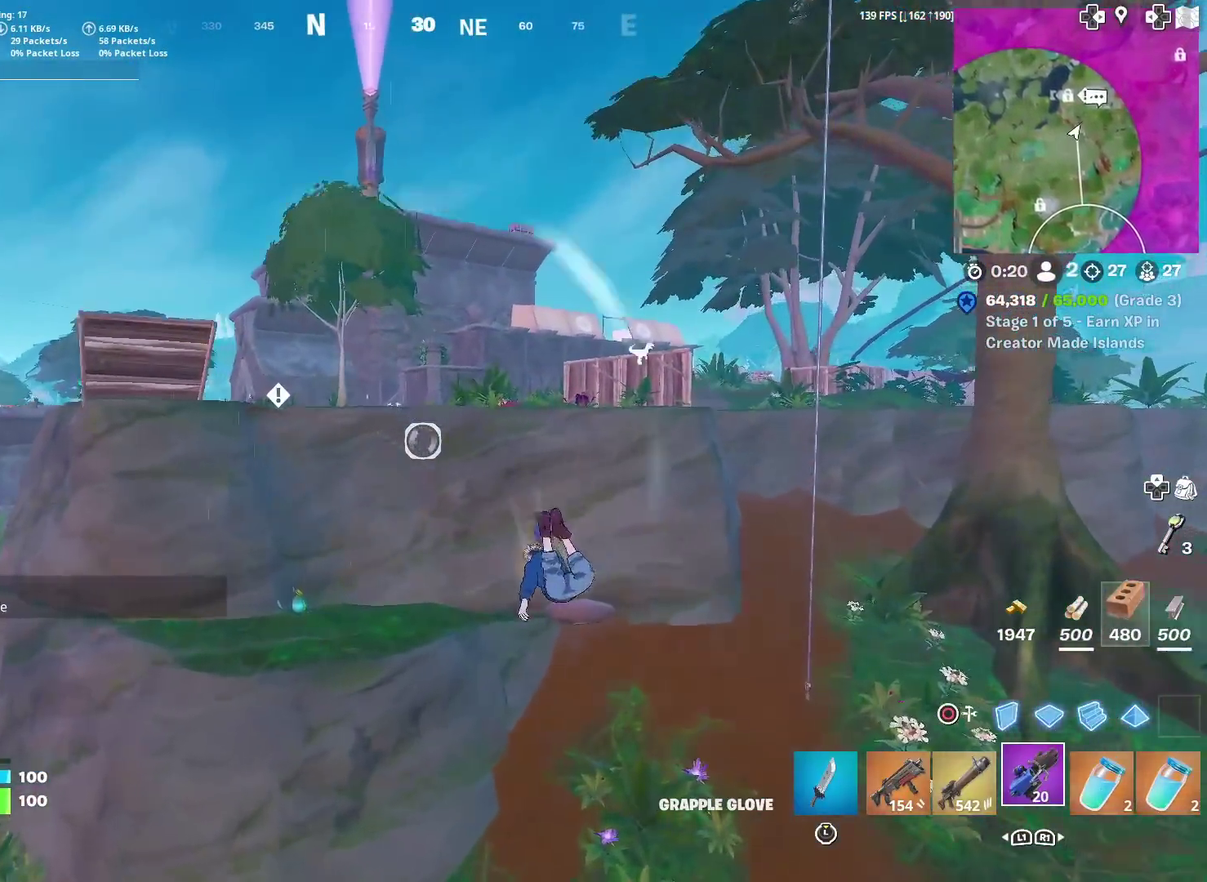
{"dt_ms": 601, "buttons": ["L1"], "left_stick": "down-left", "right_stick": "down-left", "events": [[50, "left_stick", "up-right"], [150, "R2", "up"], [384, "L1", "down"], [417, "left_stick", "right"], [484, "L1", "up"], [501, "left_stick", "down"], [534, "L1", "down"], [551, "left_stick", "down-left"], [567, "right_stick", "down-left"]]}
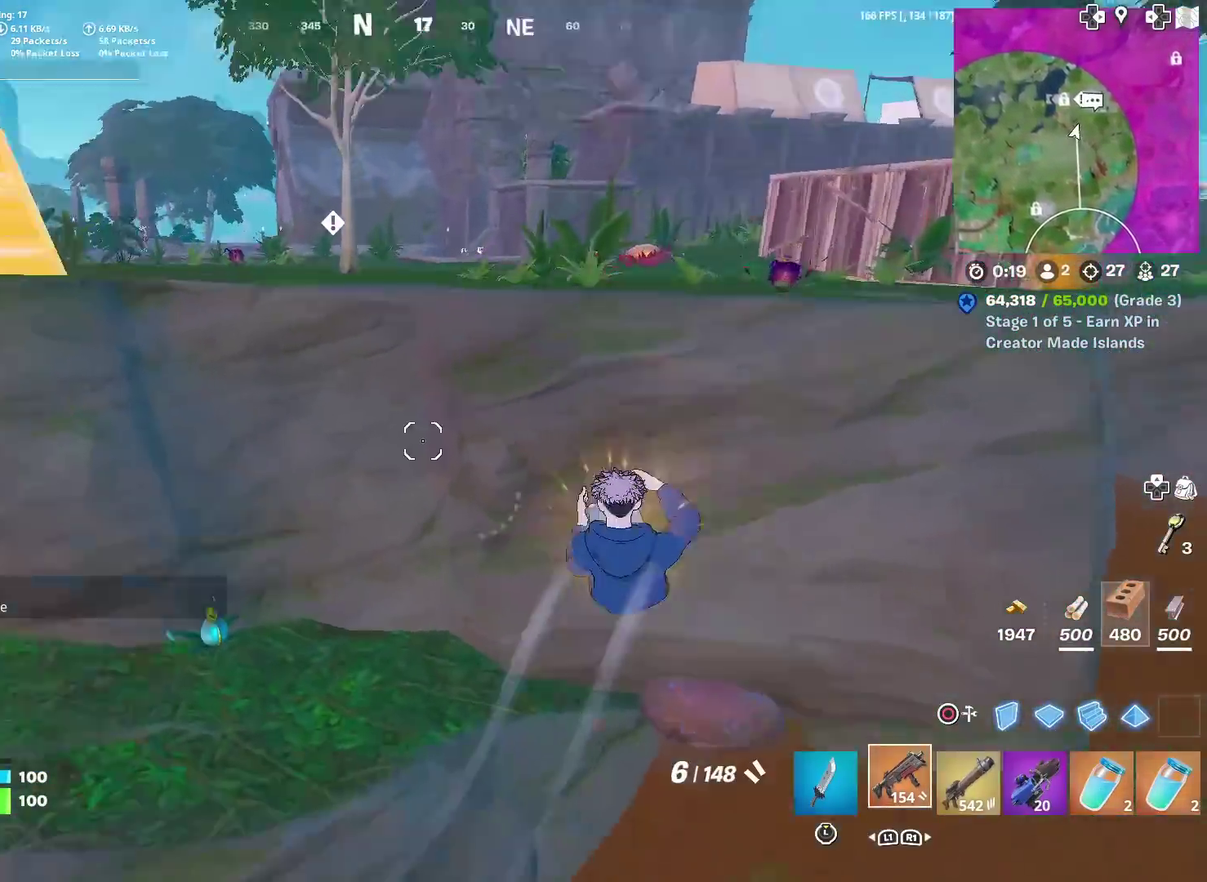
{"dt_ms": 400, "buttons": [], "left_stick": "left", "right_stick": "center", "events": [[16, "left_stick", "center"], [50, "right_stick", "center"], [66, "left_stick", "right"], [83, "L1", "up"], [267, "left_stick", "left"]]}
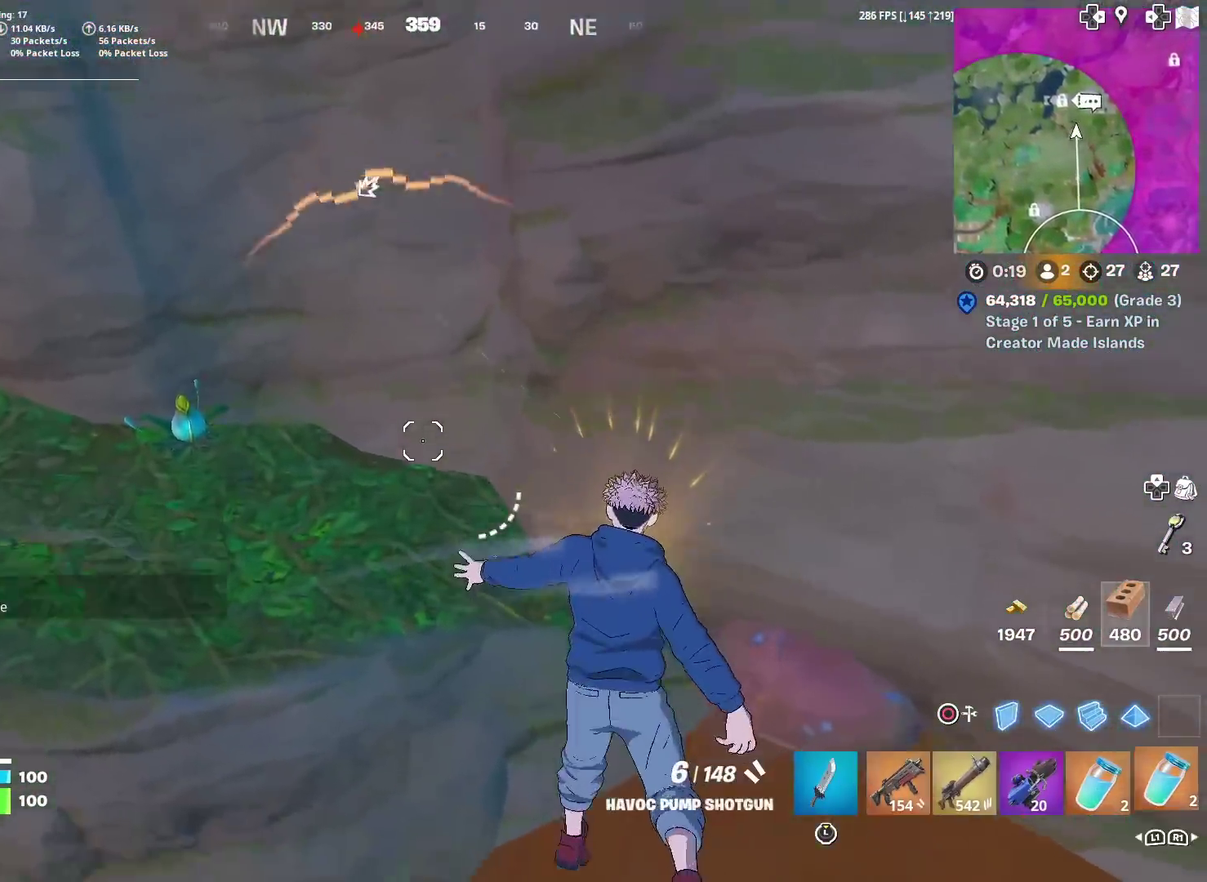
{"dt_ms": 501, "buttons": [], "left_stick": "up-right", "right_stick": "center", "events": [[17, "L1", "down"], [33, "left_stick", "up"], [83, "left_stick", "up-right"], [150, "L1", "up"], [334, "L1", "down"], [434, "L1", "up"], [434, "right_stick", "up"], [484, "right_stick", "center"]]}